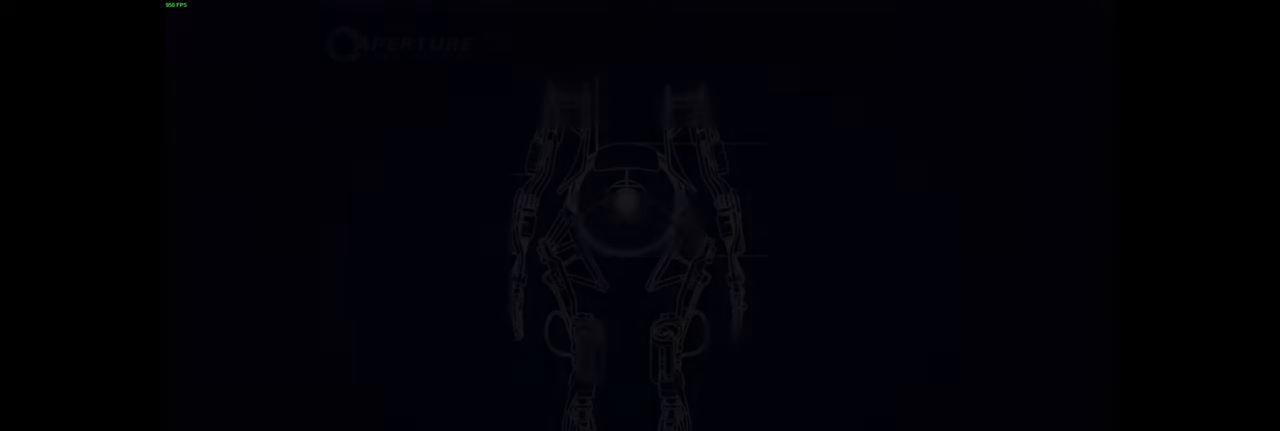
Gameplay with keyboard and mouse; each line is a JSON object with the keys and mouse buttons held at the frame after it. "events" lists presses ("down") and releases ("up") of "a", "ctrl", "d", "e", "f", "q", "r", "s", "shift", "space", "tab", "w", "mouse_left", "mouse_wheel", "mouse_right", "mouse_mb4" and "mouse_mb5" between this image and that frame as [ms after this image, input, new state], when the widget could be followed in between. "mouse_left", "mouse_wheel", "mouse_right", "mouse_mb4", "mouse_mb5" = the "left", "wheel", "right", "mb4", "mb5" buttons of the "mouse" list. No other keys are recorded. "wheel" means that the mouse wheel is clicked or scrolled. Mouse movement is not recorded.
{"keys": [], "mouse": [], "events": [[416, "tab", "down"], [500, "tab", "up"]]}
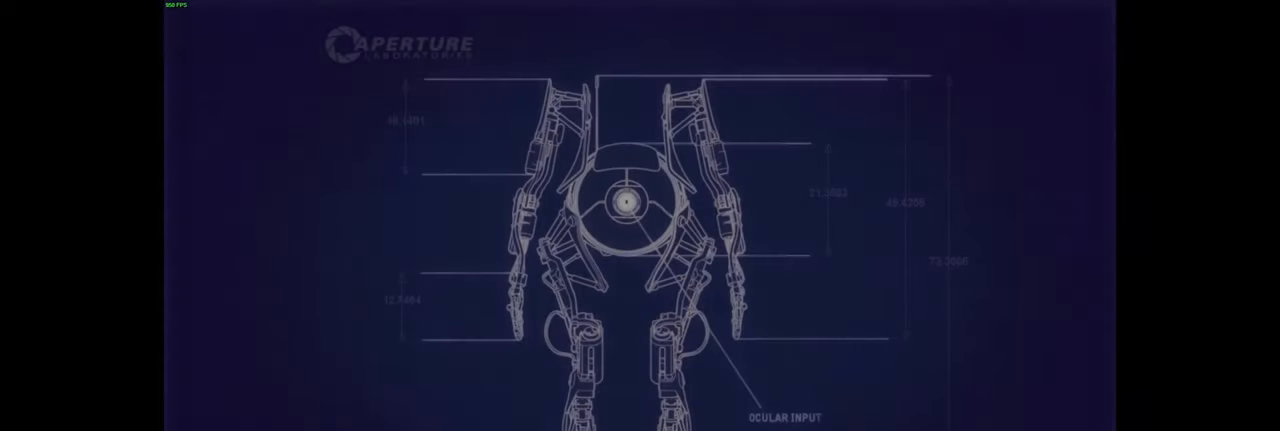
{"keys": ["tab"], "mouse": [], "events": [[150, "tab", "down"], [233, "tab", "up"], [466, "tab", "down"]]}
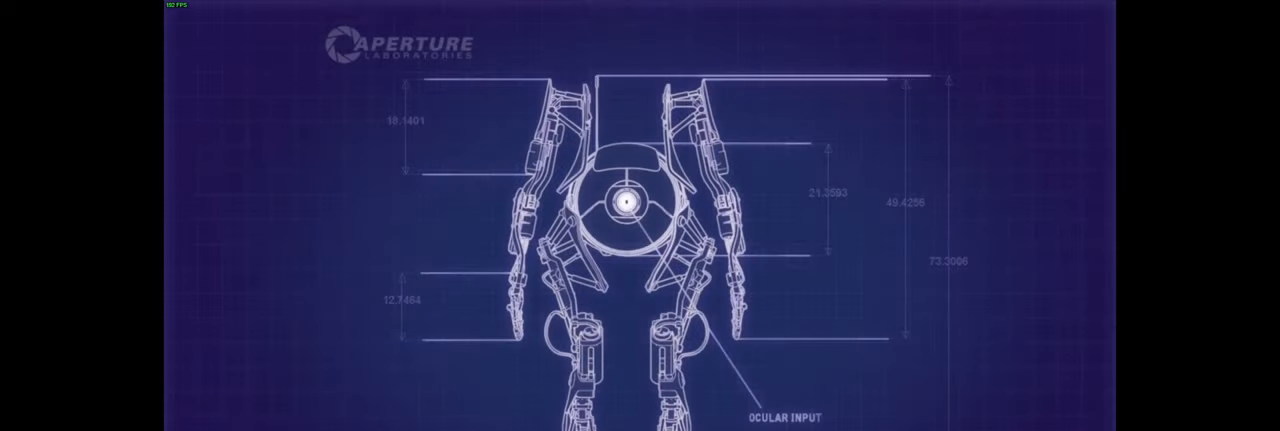
{"keys": [], "mouse": [], "events": [[16, "tab", "up"], [100, "tab", "down"], [133, "tab", "up"], [200, "tab", "down"], [233, "tab", "up"], [300, "tab", "down"], [333, "tab", "up"], [400, "tab", "down"], [450, "tab", "up"]]}
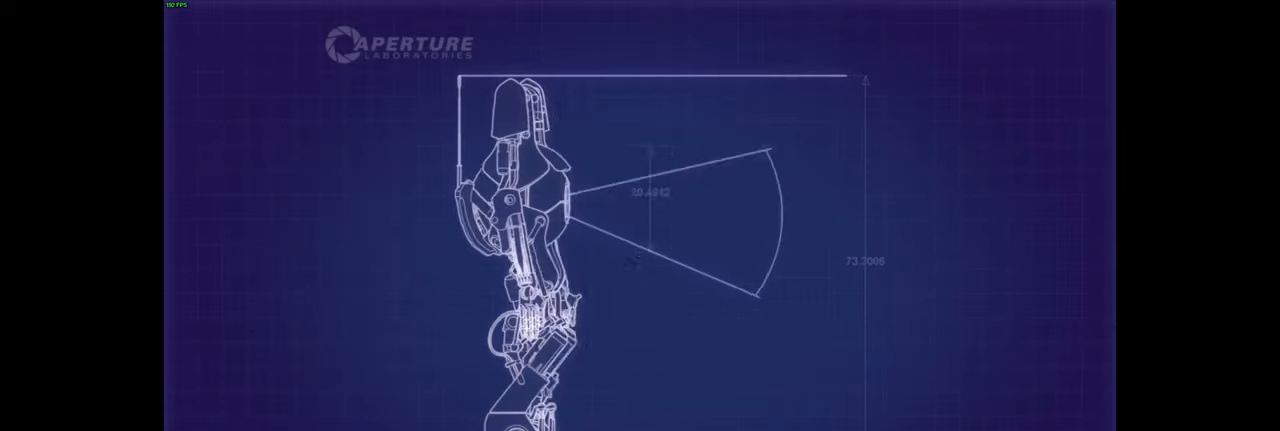
{"keys": [], "mouse": [], "events": [[16, "tab", "down"], [83, "tab", "up"], [150, "tab", "down"], [200, "tab", "up"], [283, "tab", "down"], [333, "tab", "up"], [400, "tab", "down"], [466, "tab", "up"]]}
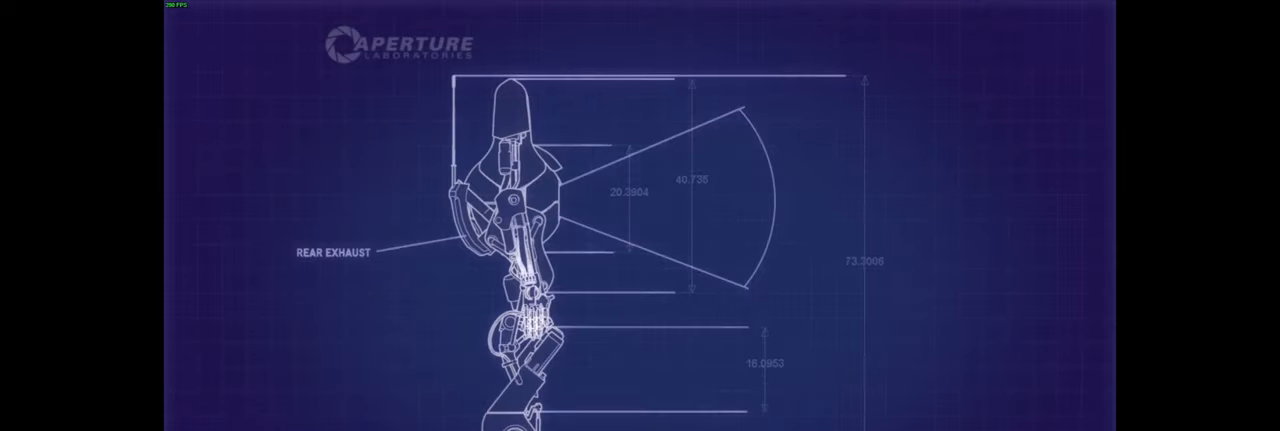
{"keys": [], "mouse": [], "events": []}
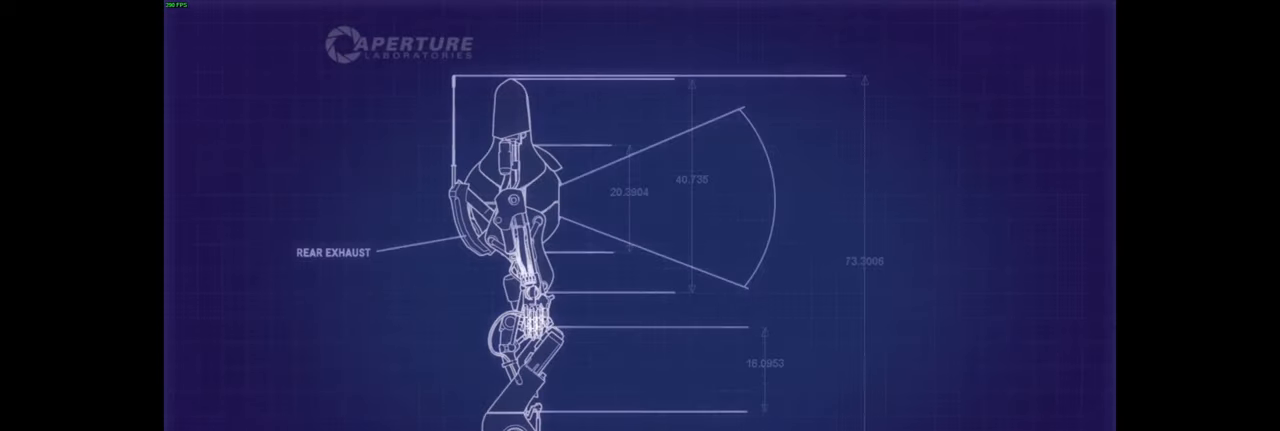
{"keys": [], "mouse": [], "events": [[116, "tab", "down"], [183, "tab", "up"], [283, "tab", "down"], [316, "tab", "up"], [416, "tab", "down"], [450, "tab", "up"]]}
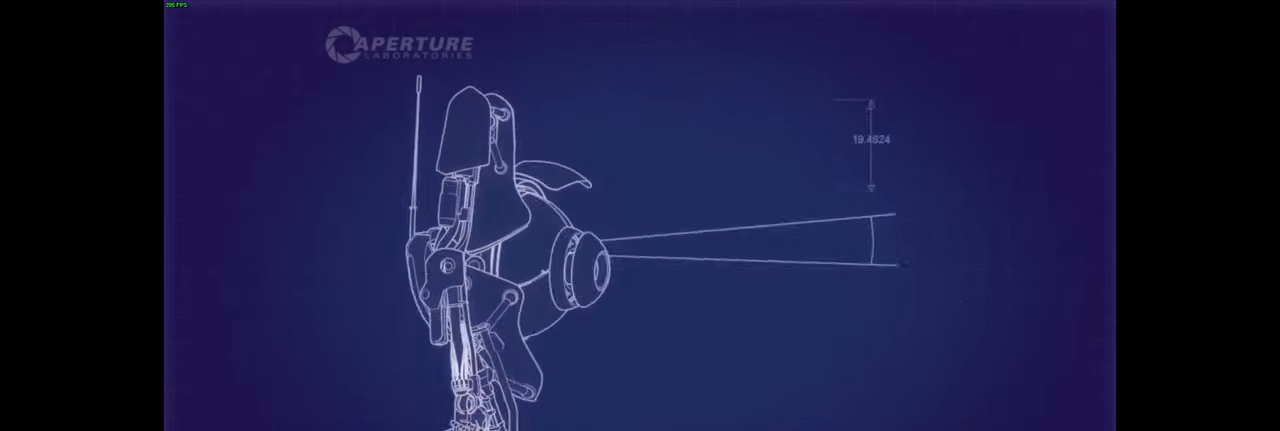
{"keys": [], "mouse": [], "events": [[50, "tab", "down"], [100, "tab", "up"], [200, "tab", "down"], [266, "tab", "up"]]}
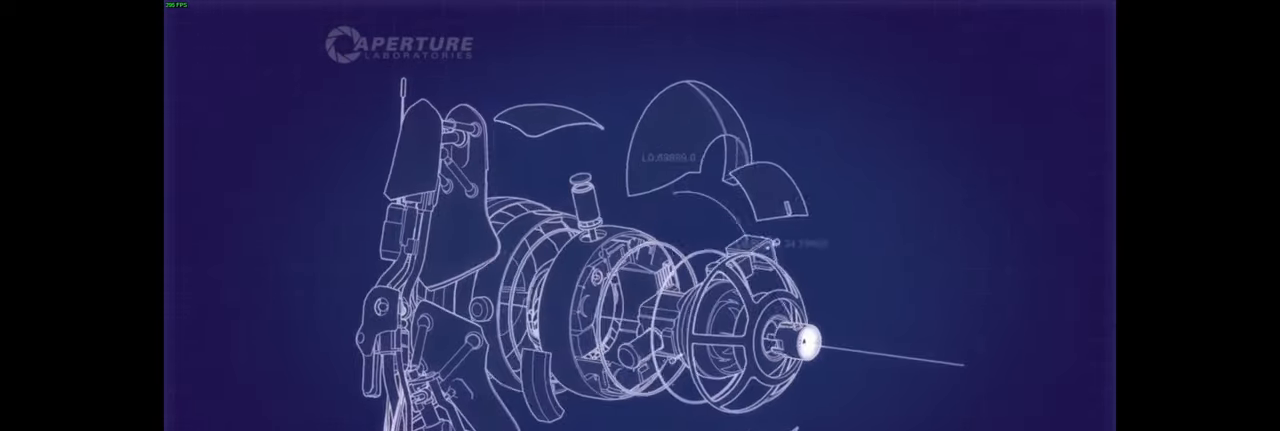
{"keys": ["tab"], "mouse": [], "events": [[16, "tab", "down"], [67, "tab", "up"], [150, "tab", "down"], [217, "tab", "up"], [317, "tab", "down"], [384, "tab", "up"], [484, "tab", "down"]]}
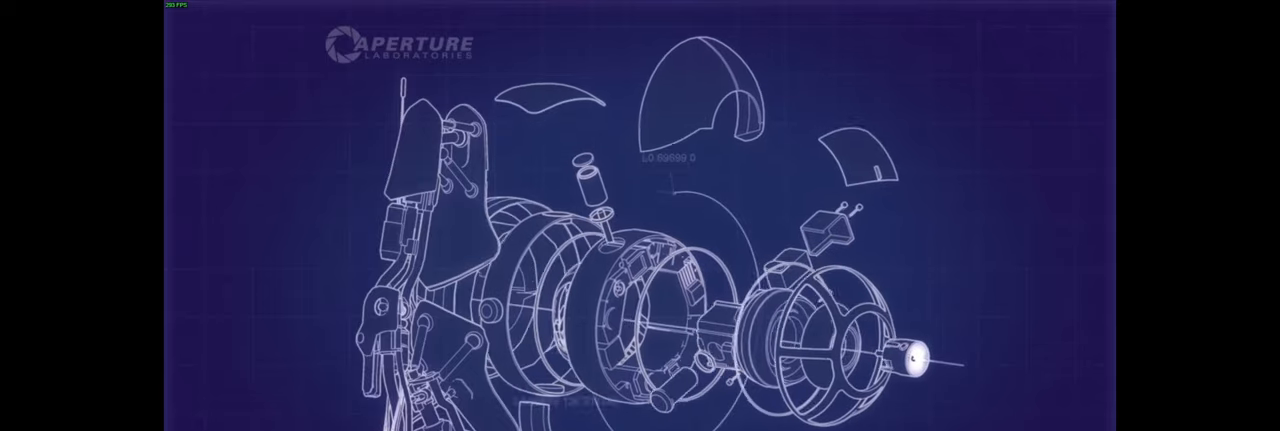
{"keys": ["tab"], "mouse": [], "events": [[50, "tab", "up"], [150, "tab", "down"], [217, "tab", "up"], [317, "tab", "down"], [417, "tab", "up"], [484, "tab", "down"]]}
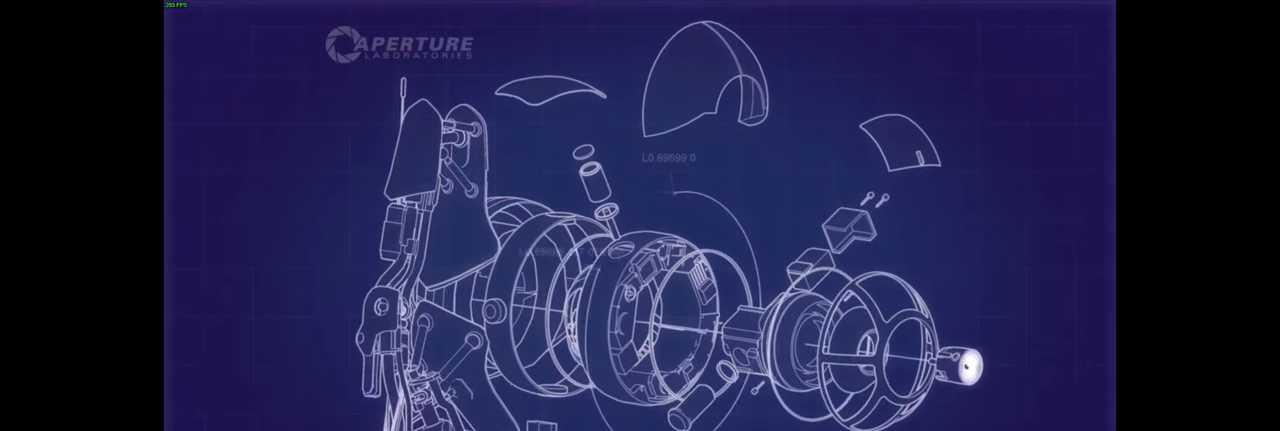
{"keys": [], "mouse": [], "events": [[84, "tab", "up"], [167, "tab", "down"], [234, "tab", "up"]]}
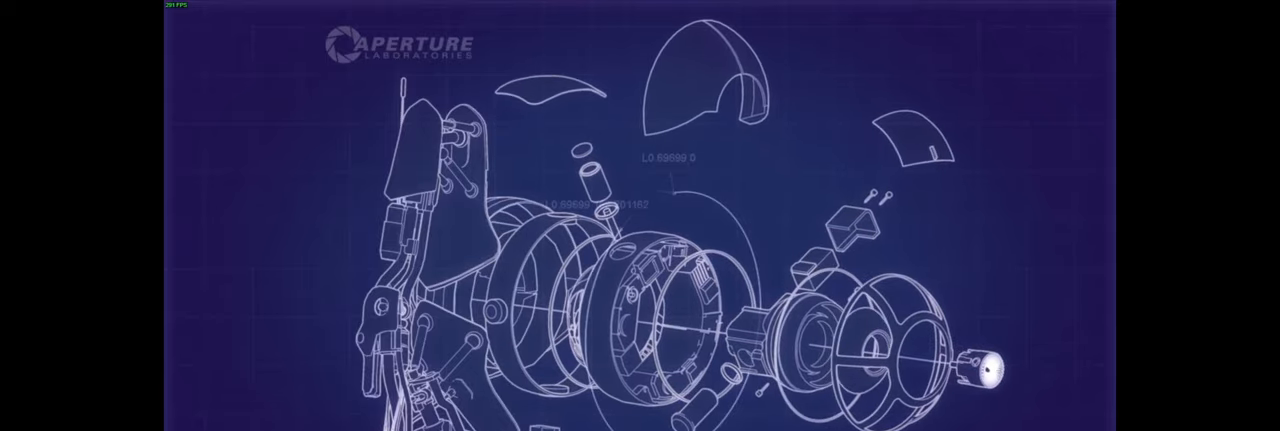
{"keys": ["tab"], "mouse": [], "events": [[200, "tab", "down"], [284, "tab", "up"], [367, "tab", "down"], [434, "tab", "up"], [500, "tab", "down"]]}
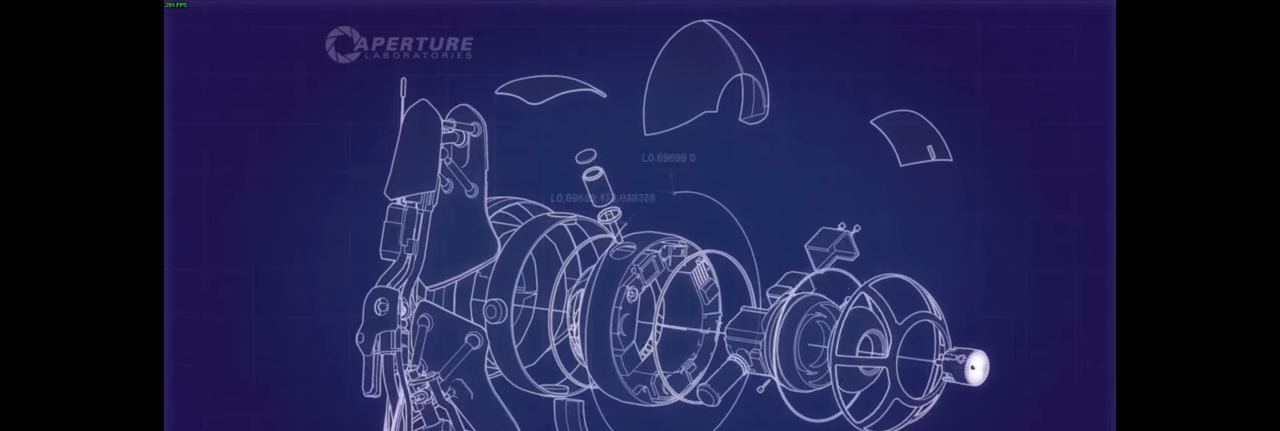
{"keys": [], "mouse": [], "events": [[84, "tab", "up"], [167, "tab", "down"], [250, "tab", "up"], [350, "tab", "down"], [434, "tab", "up"]]}
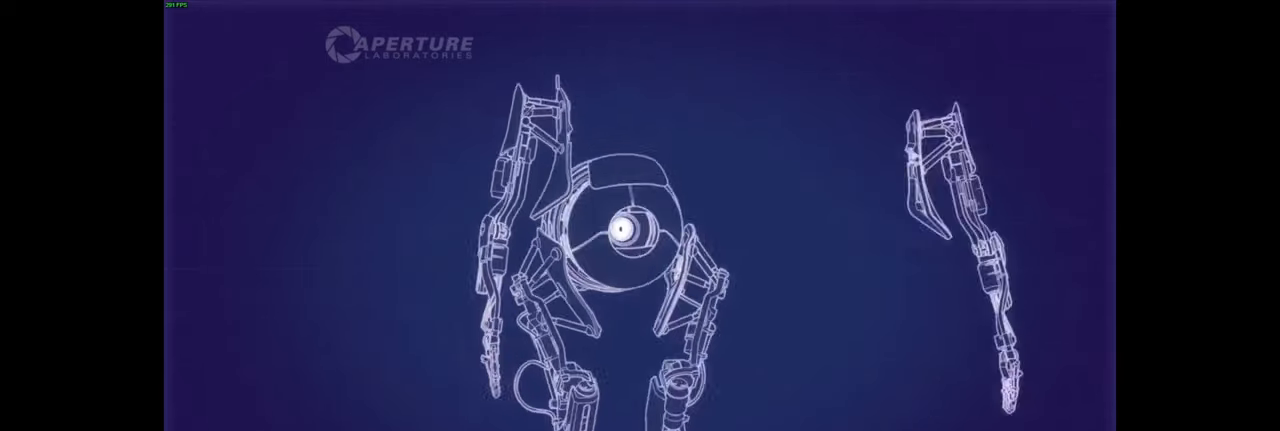
{"keys": [], "mouse": [], "events": [[167, "tab", "down"], [217, "tab", "up"], [350, "tab", "down"], [417, "tab", "up"]]}
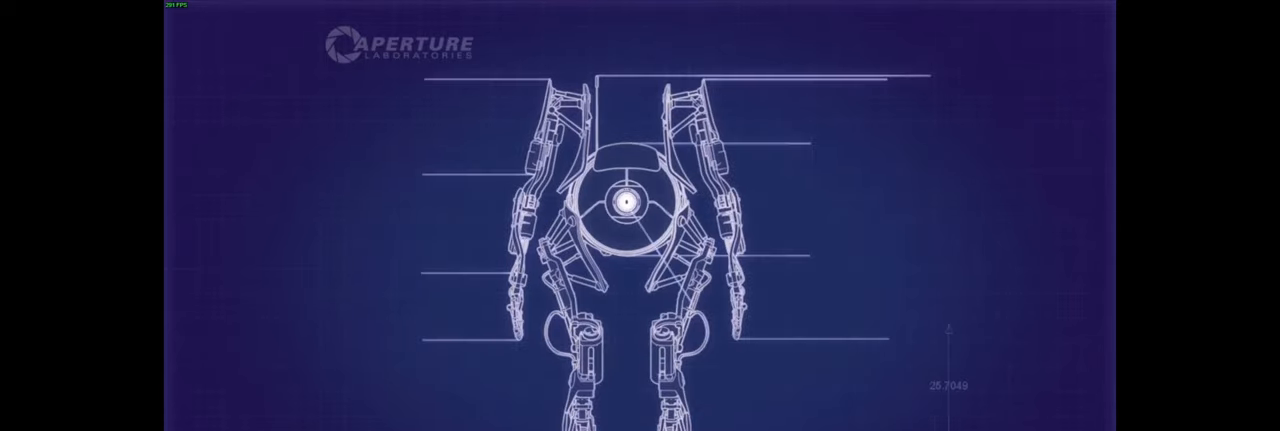
{"keys": [], "mouse": [], "events": [[100, "tab", "down"], [184, "tab", "up"], [350, "tab", "down"], [417, "tab", "up"]]}
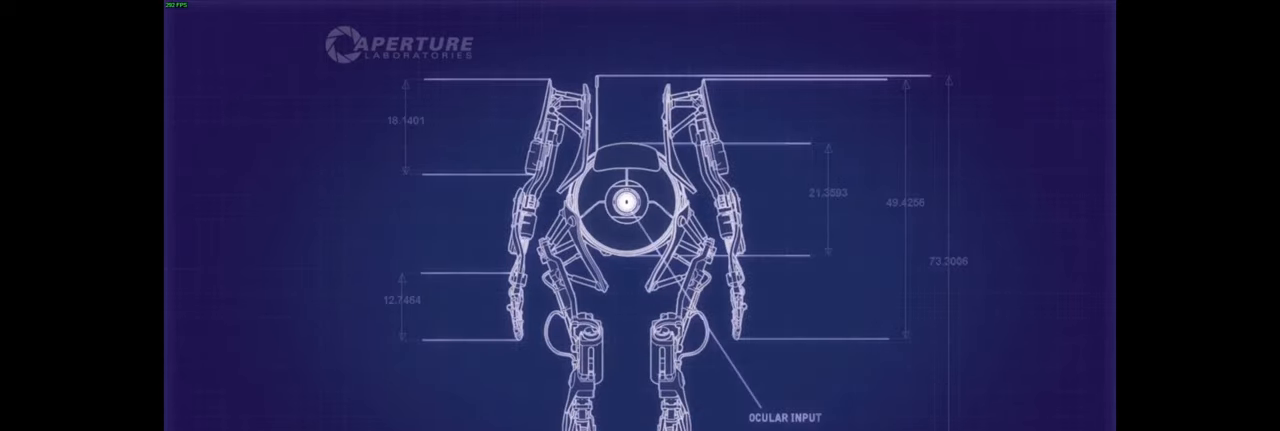
{"keys": ["tab"], "mouse": [], "events": [[50, "tab", "down"], [167, "tab", "up"], [284, "tab", "down"], [400, "tab", "up"], [500, "tab", "down"]]}
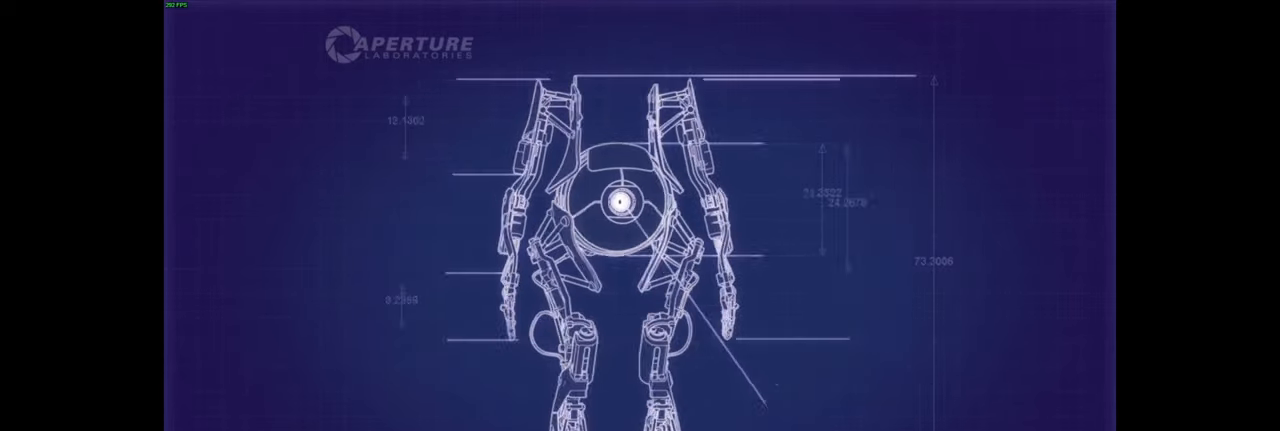
{"keys": ["tab"], "mouse": [], "events": [[117, "tab", "up"], [234, "tab", "down"], [367, "tab", "up"], [467, "tab", "down"]]}
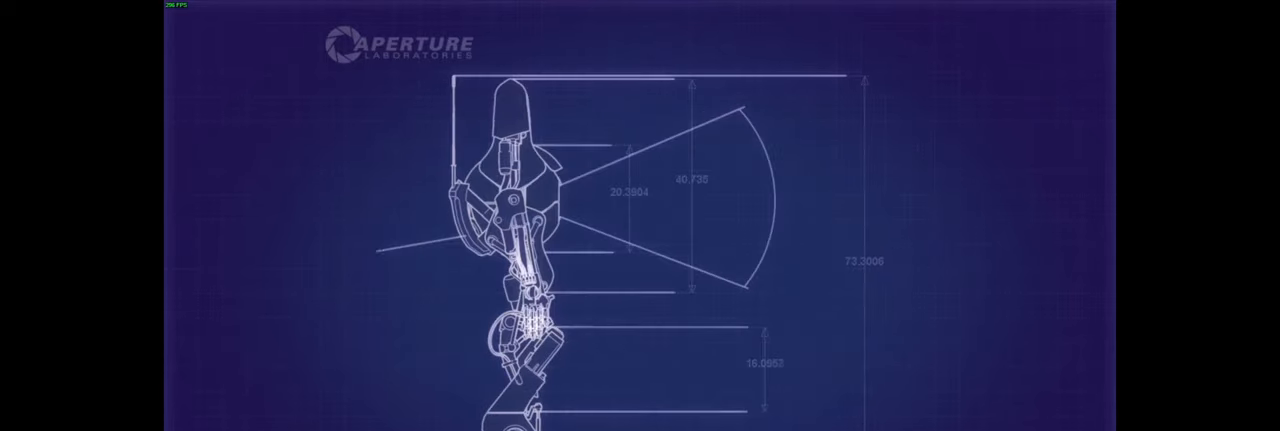
{"keys": [], "mouse": [], "events": [[100, "tab", "up"]]}
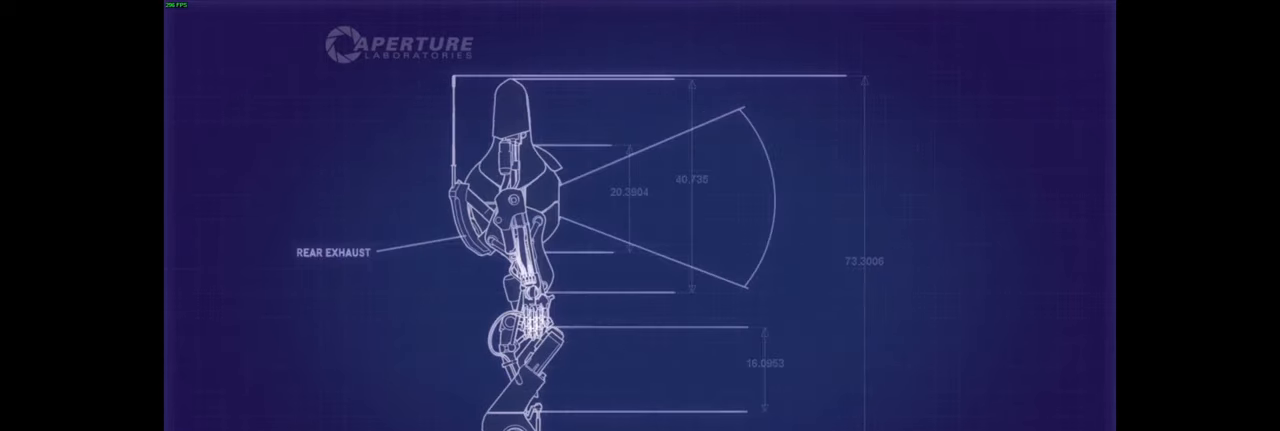
{"keys": [], "mouse": [], "events": []}
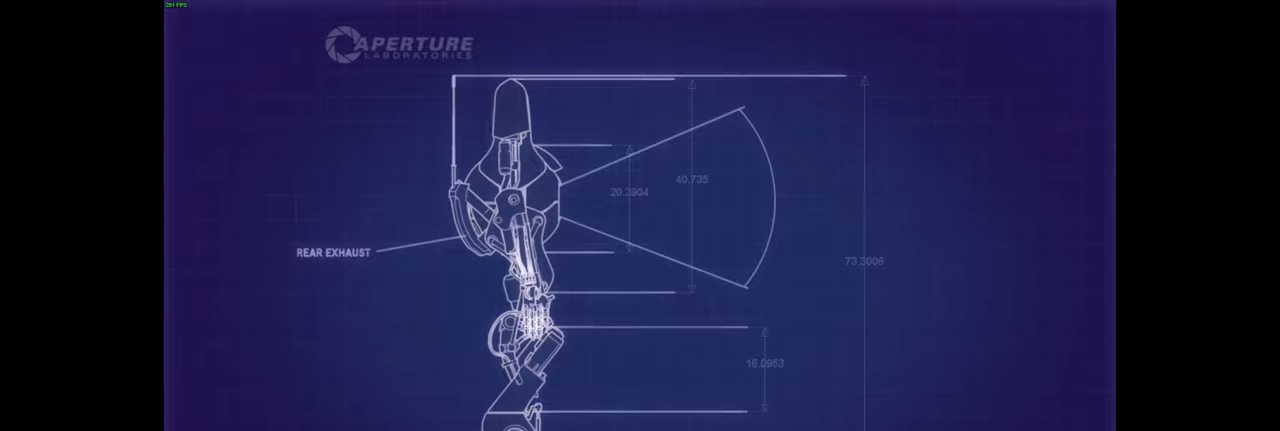
{"keys": [], "mouse": [], "events": []}
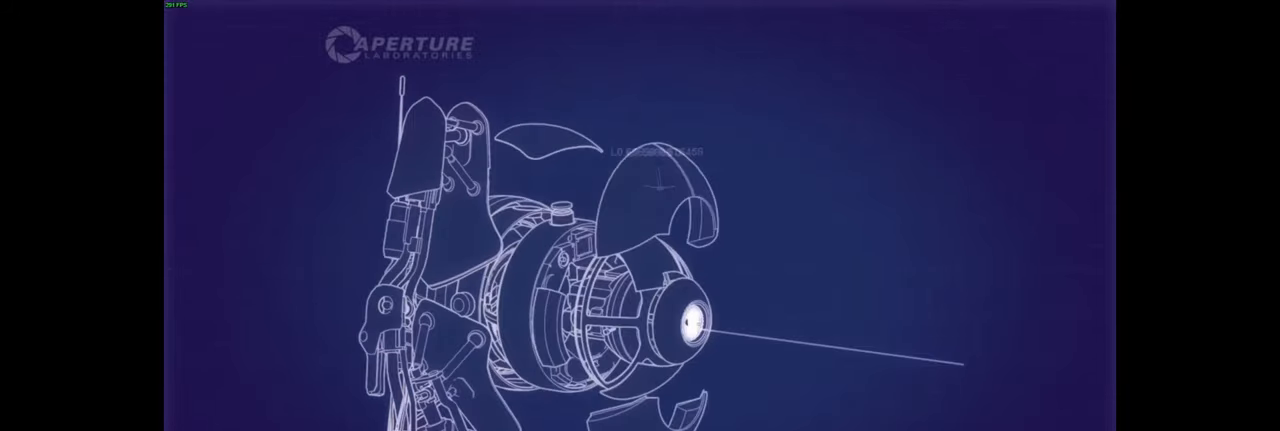
{"keys": [], "mouse": [], "events": []}
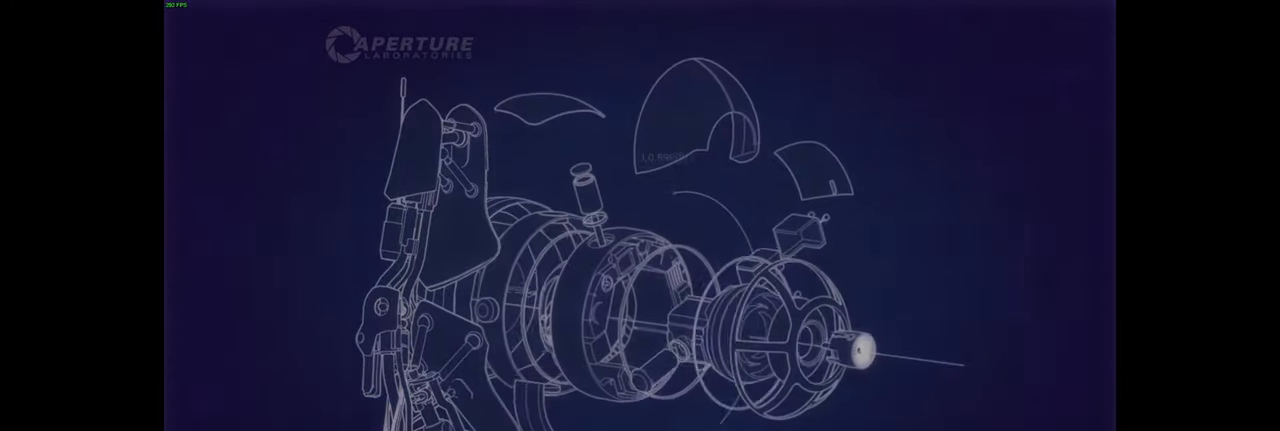
{"keys": [], "mouse": [], "events": []}
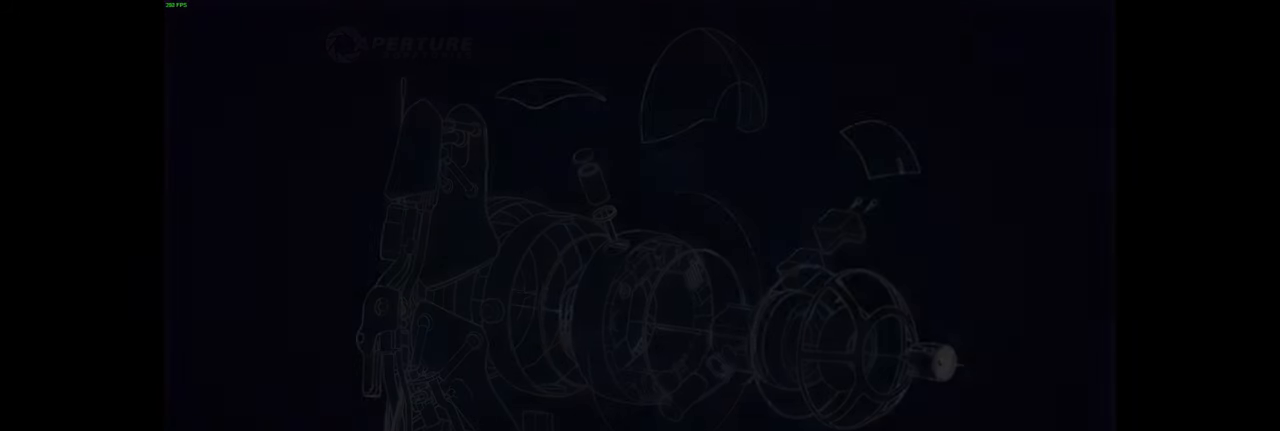
{"keys": [], "mouse": [], "events": []}
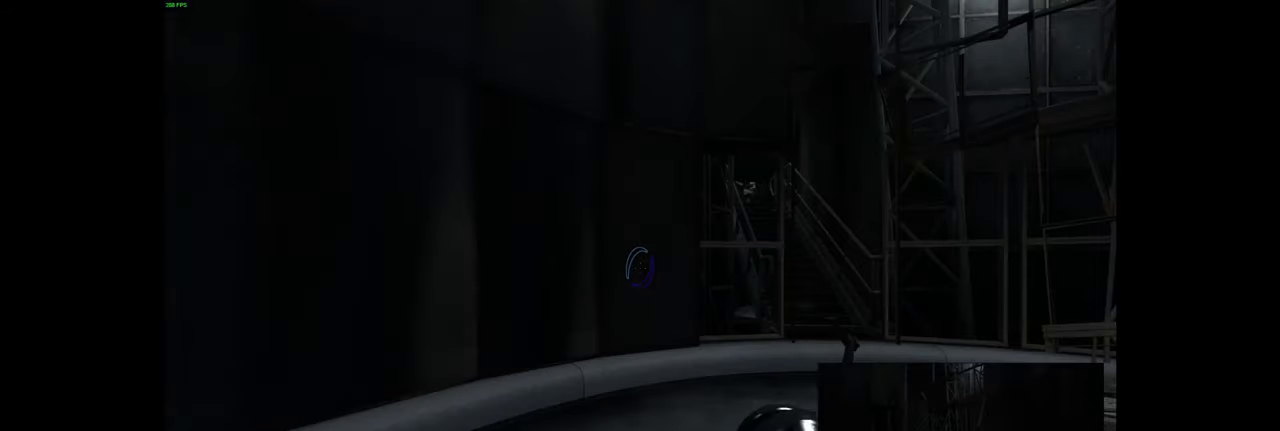
{"keys": [], "mouse": [], "events": []}
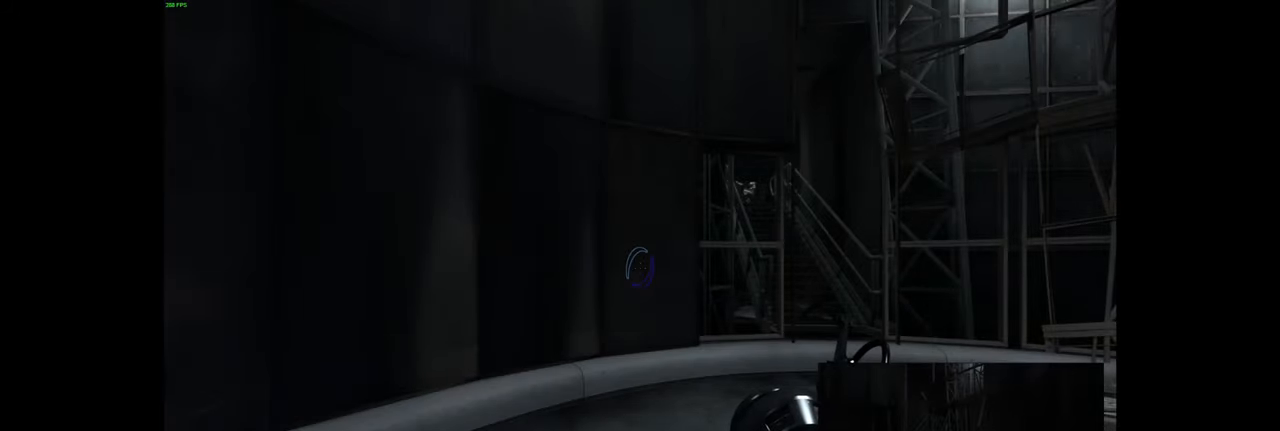
{"keys": [], "mouse": [], "events": []}
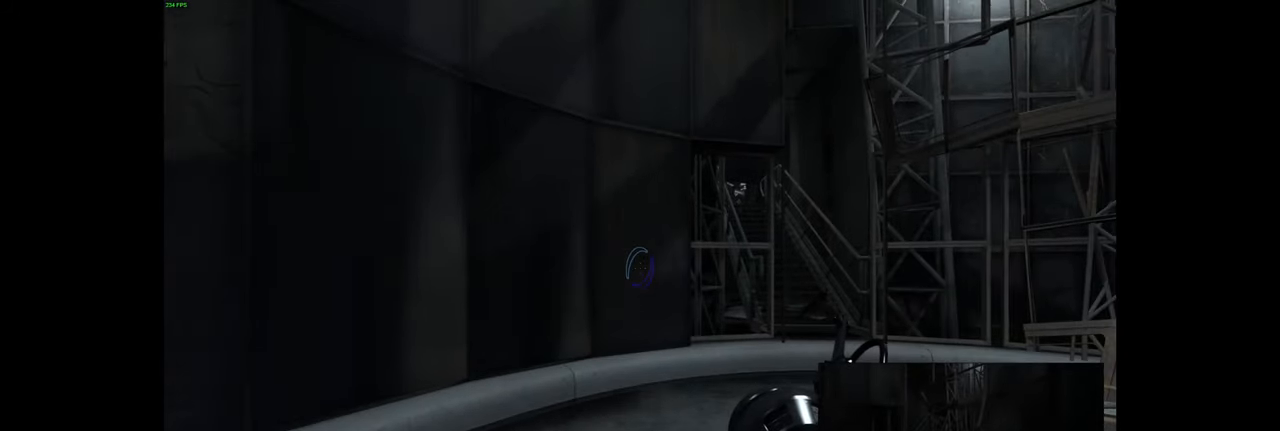
{"keys": [], "mouse": [], "events": []}
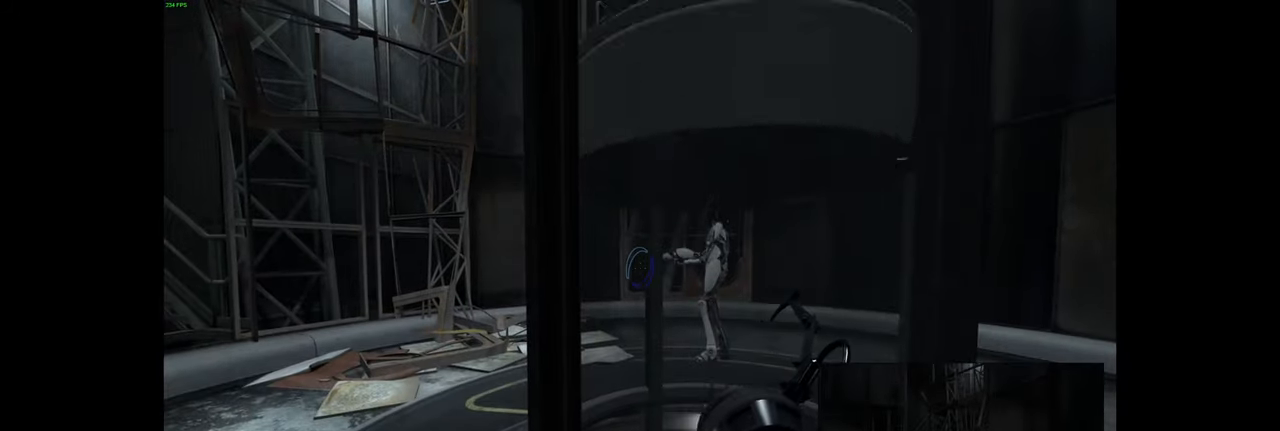
{"keys": [], "mouse": [], "events": []}
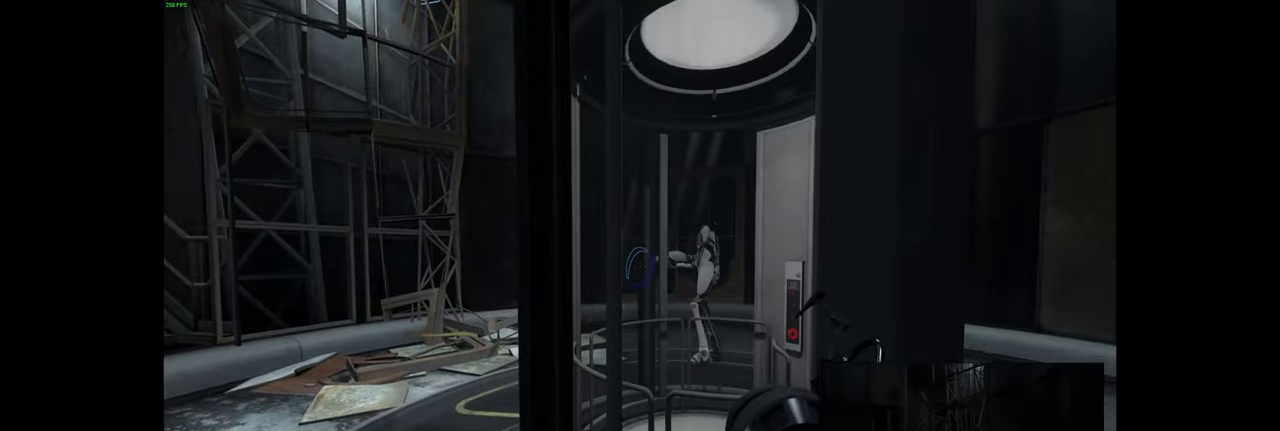
{"keys": [], "mouse": [], "events": [[17, "s", "down"], [150, "s", "up"]]}
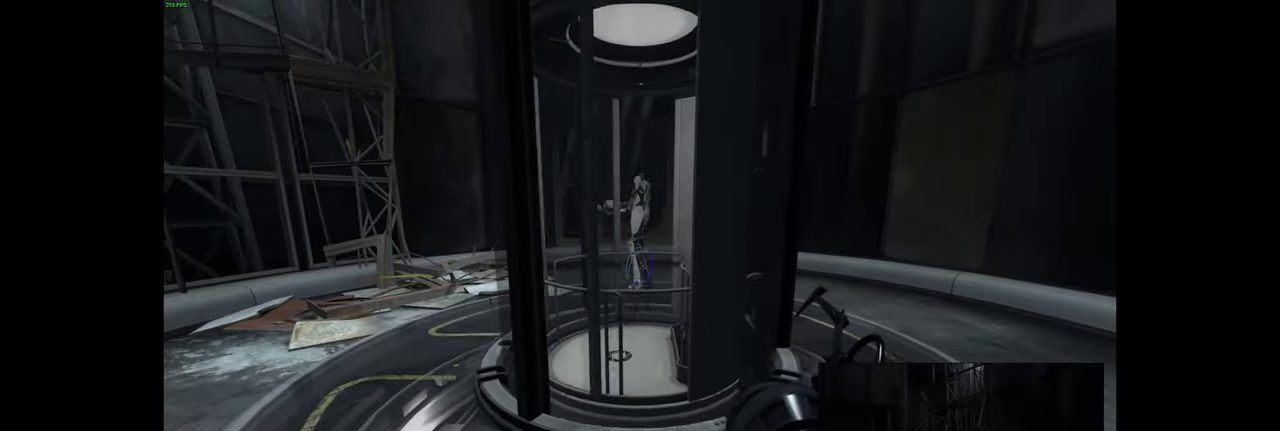
{"keys": [], "mouse": [], "events": []}
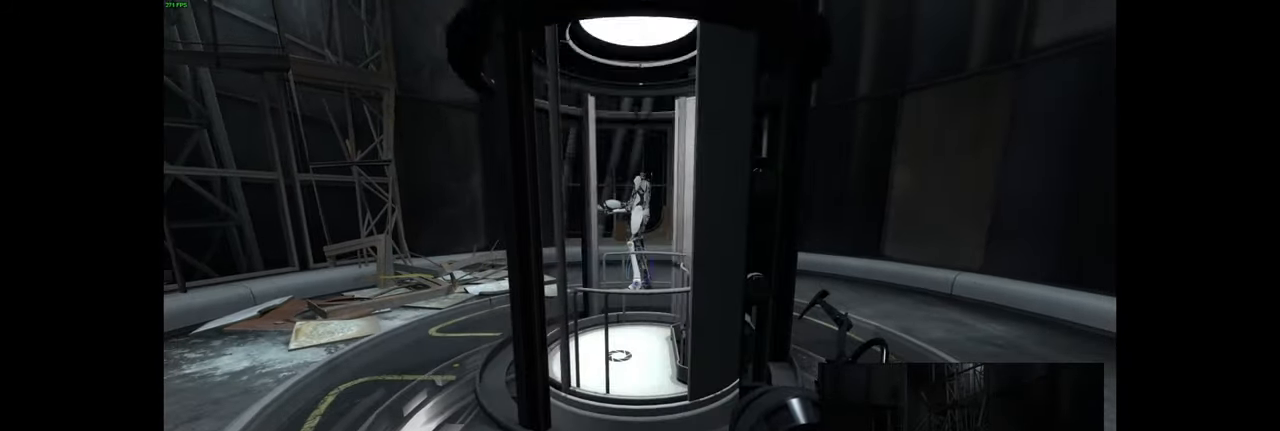
{"keys": [], "mouse": [], "events": []}
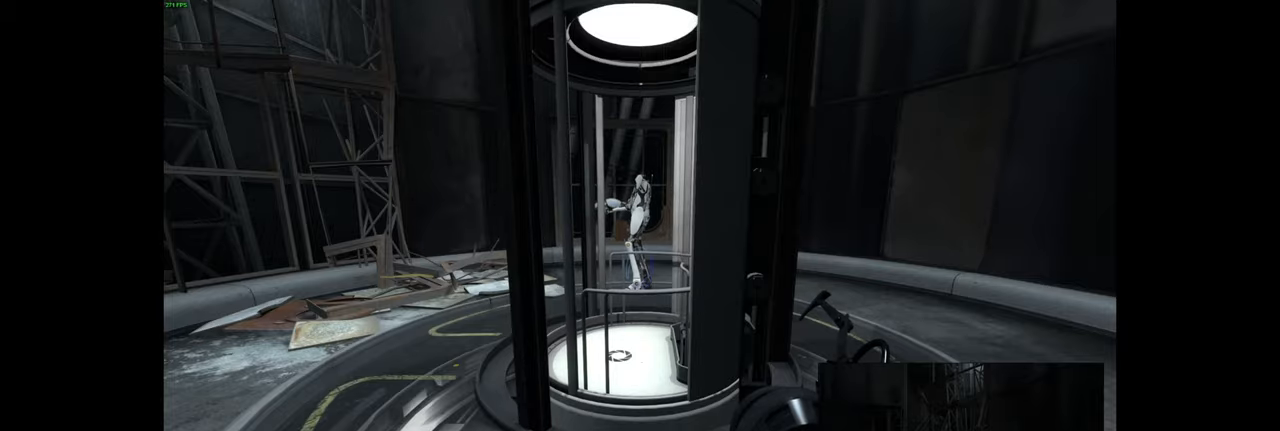
{"keys": [], "mouse": [], "events": []}